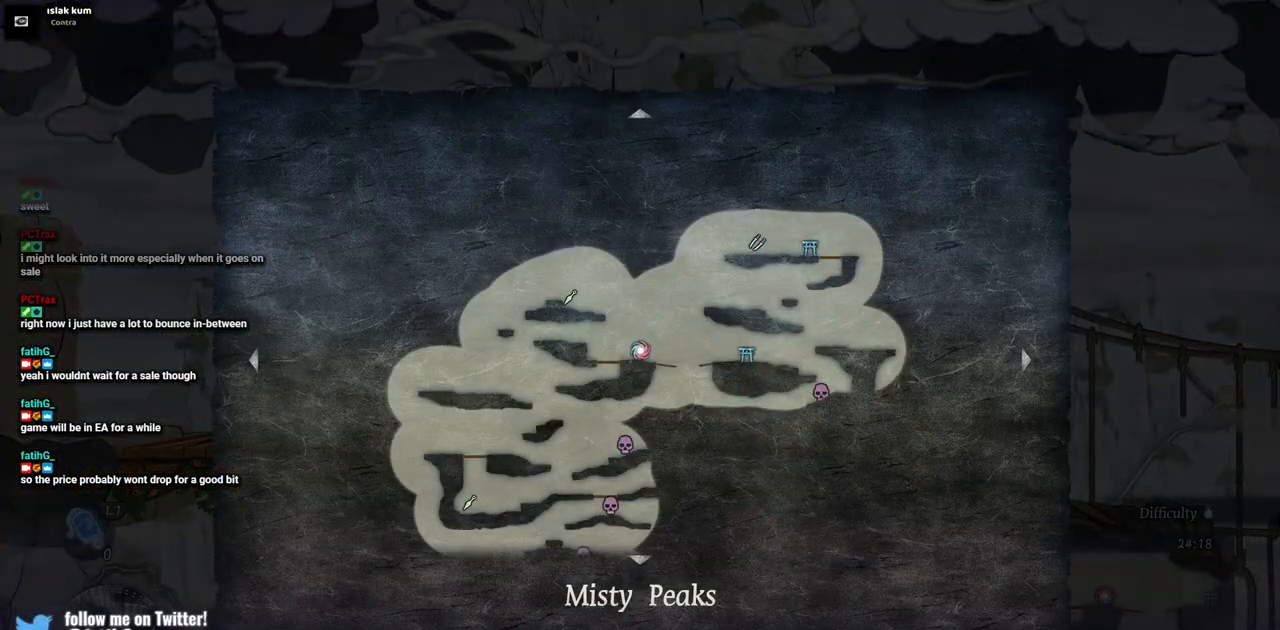
Gameplay with a controller (PlayStation layout); each line is a JSON object with the inputs held at the frame after it. "events" lists button and stick changes between this image and that frame as [ms after this image, input, new state], when the widget could be followed in between. Not read: L2 R1 R2.
{"buttons": [], "left_stick": "center", "right_stick": "center", "events": []}
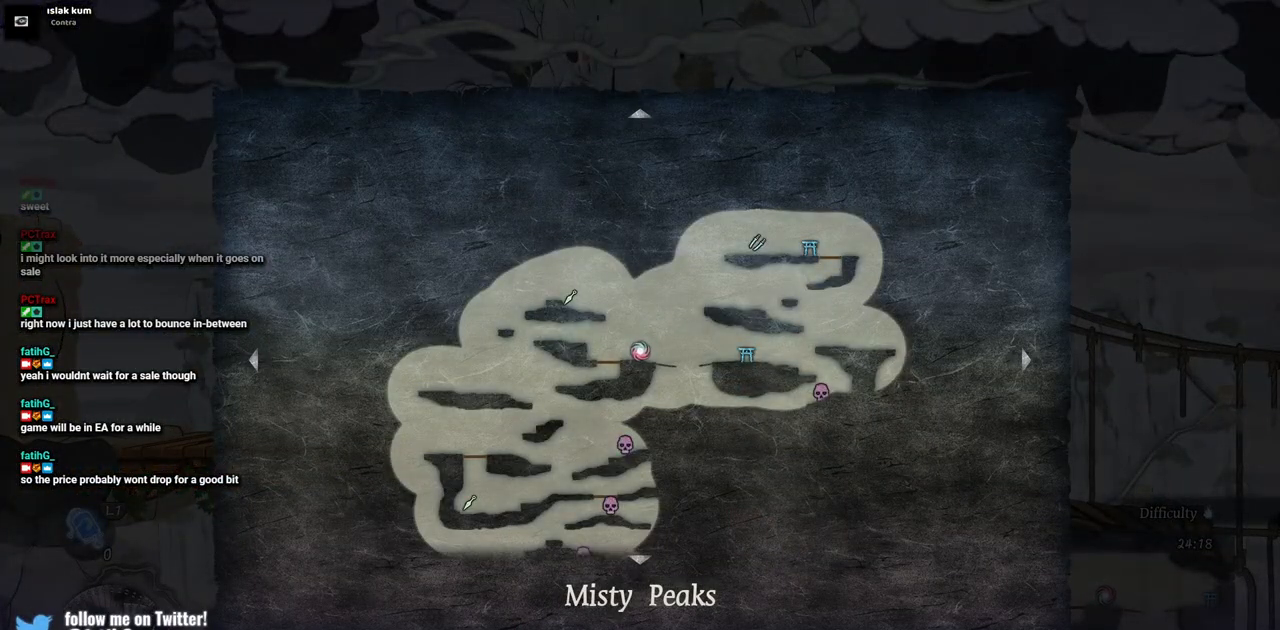
{"buttons": [], "left_stick": "left", "right_stick": "center", "events": [[283, "left_stick", "left"]]}
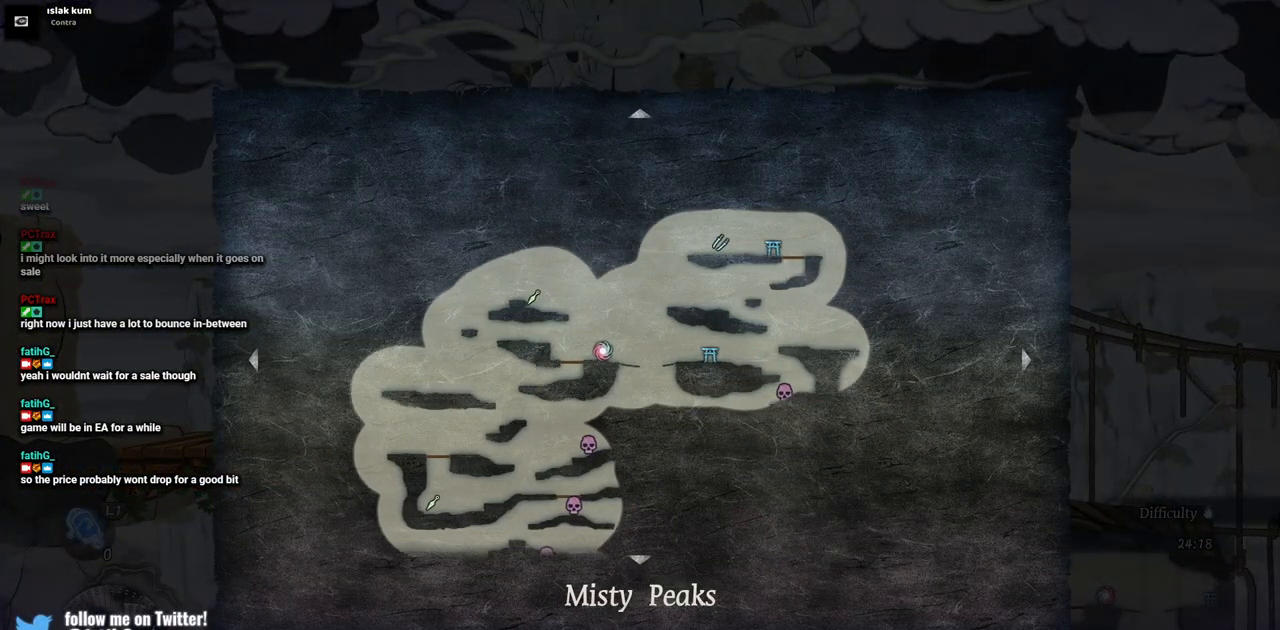
{"buttons": [], "left_stick": "right", "right_stick": "center", "events": [[200, "left_stick", "right"]]}
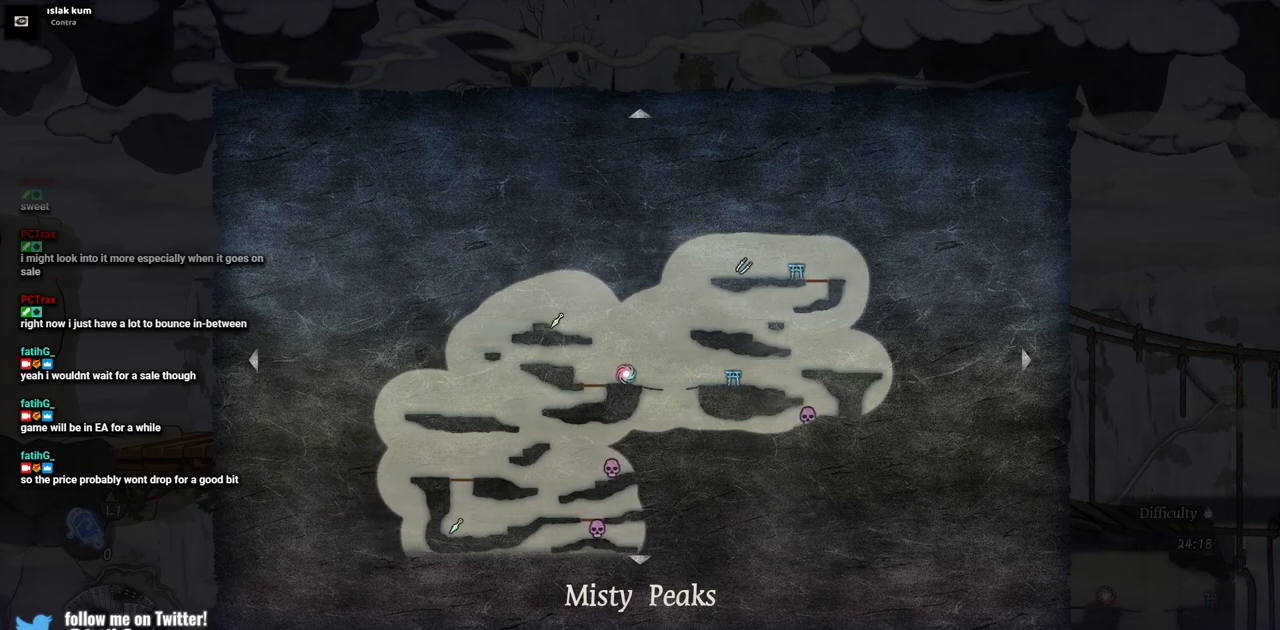
{"buttons": [], "left_stick": "down-right", "right_stick": "center", "events": [[183, "left_stick", "down-right"]]}
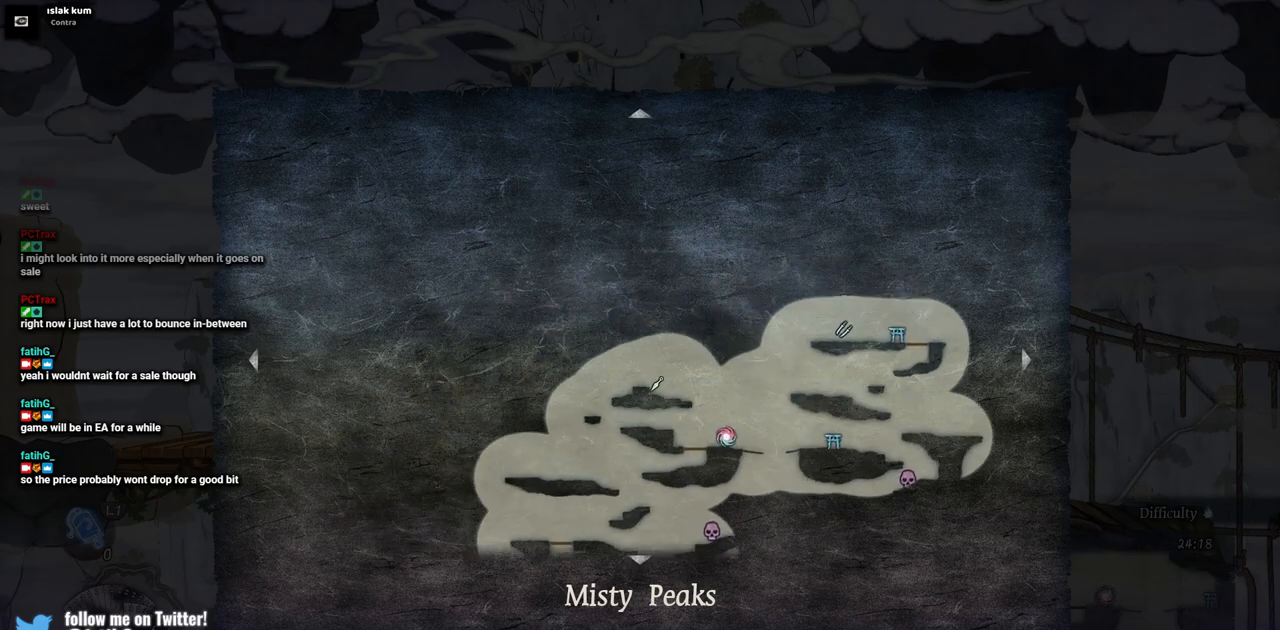
{"buttons": [], "left_stick": "up", "right_stick": "center", "events": [[100, "left_stick", "up-right"], [217, "left_stick", "up"]]}
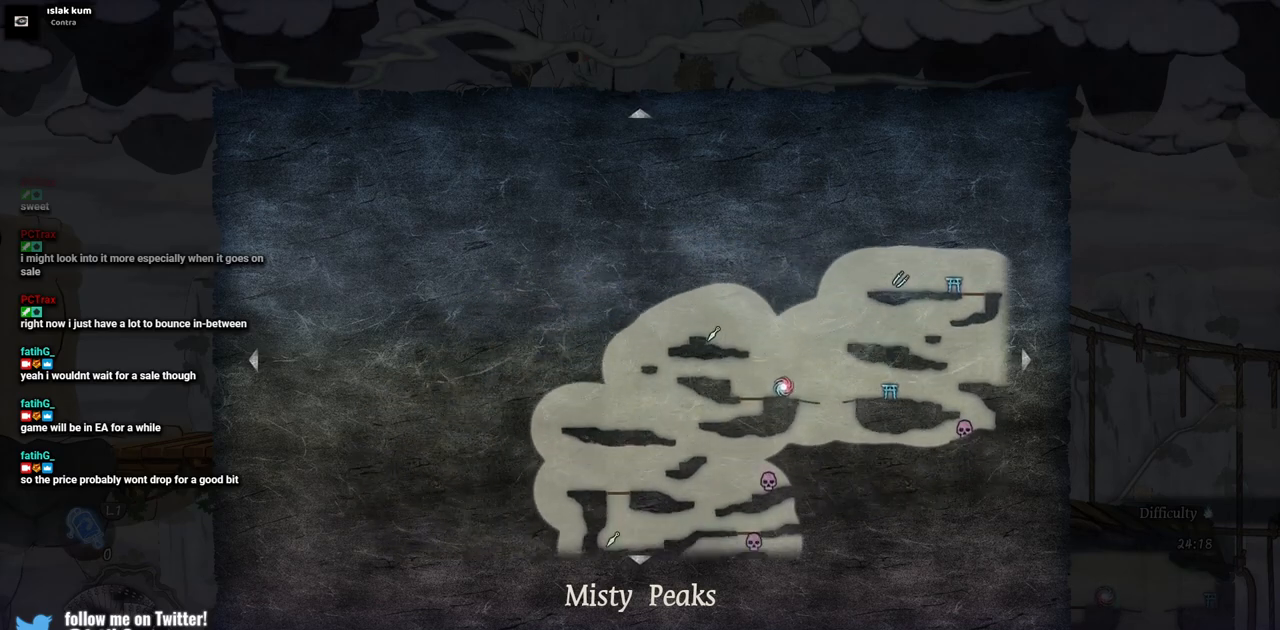
{"buttons": [], "left_stick": "up", "right_stick": "center", "events": []}
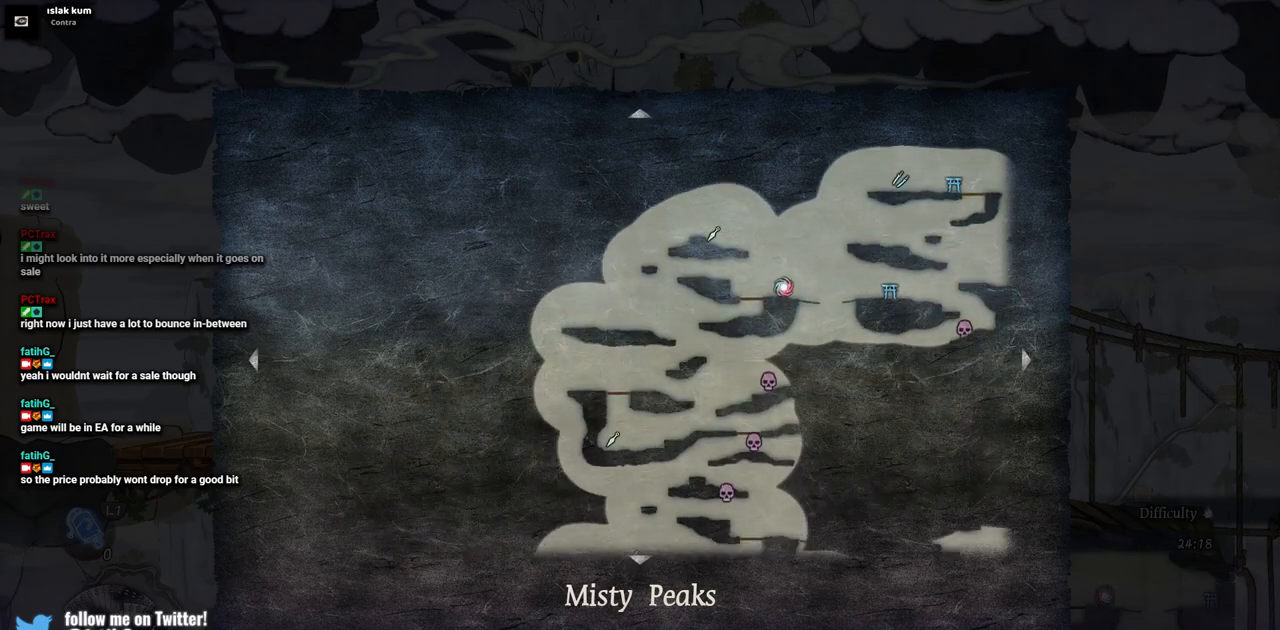
{"buttons": [], "left_stick": "up", "right_stick": "center", "events": []}
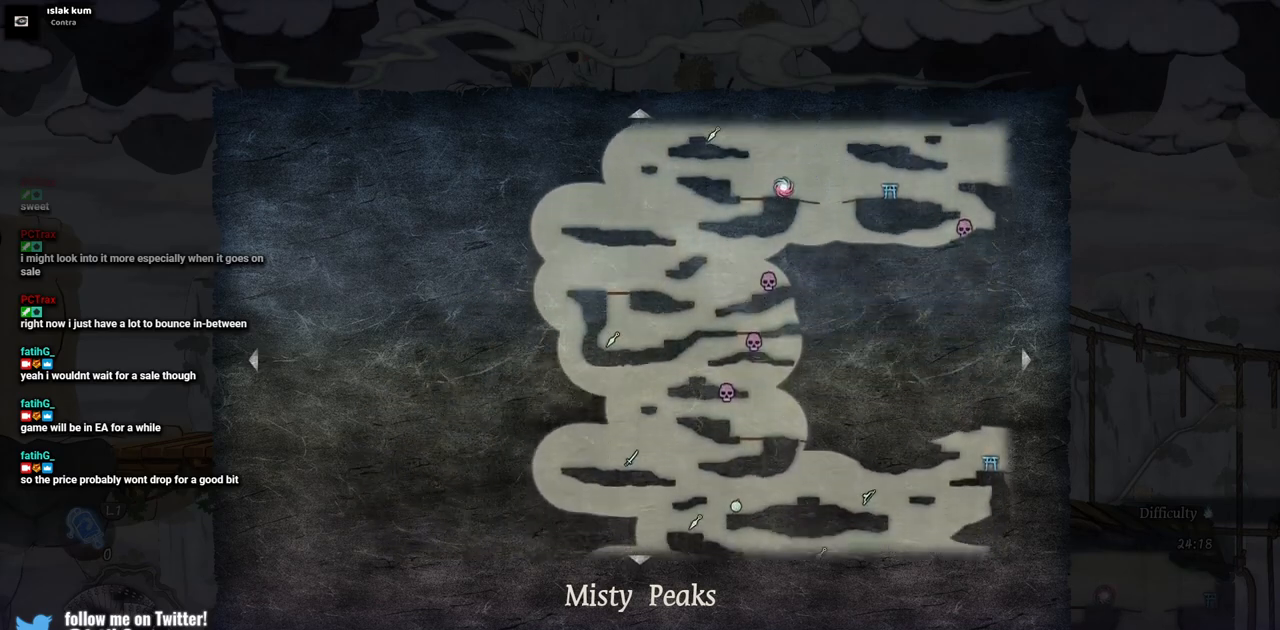
{"buttons": [], "left_stick": "left", "right_stick": "center", "events": [[150, "left_stick", "center"], [417, "left_stick", "left"]]}